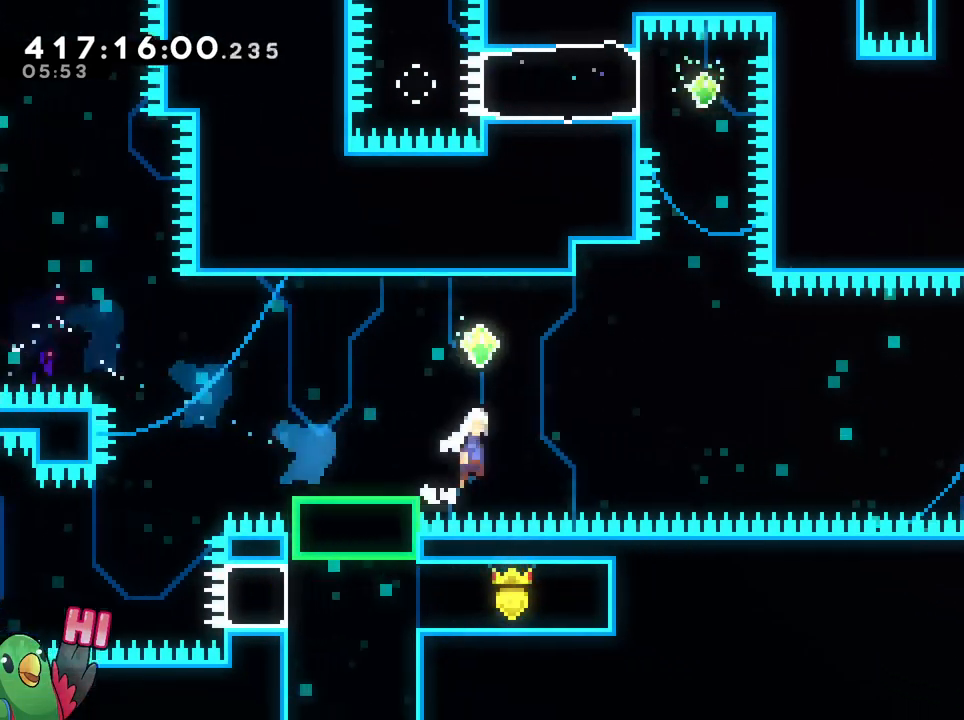
Gameplay with a controller (Nintendo layout); each line is a JSON object with the inputs held at the frame after it. "events" lists button and stick changes between this image and that frame as [ms after this image, input, new state], when the widget could be followed in between. Not read: DPAD_DOWN DPAD_RIGHT HOME L1 L3 R1 R3 SELECT START Y.
{"buttons": ["B"], "left_stick": "right", "right_stick": "center", "events": [[17, "B", "down"]]}
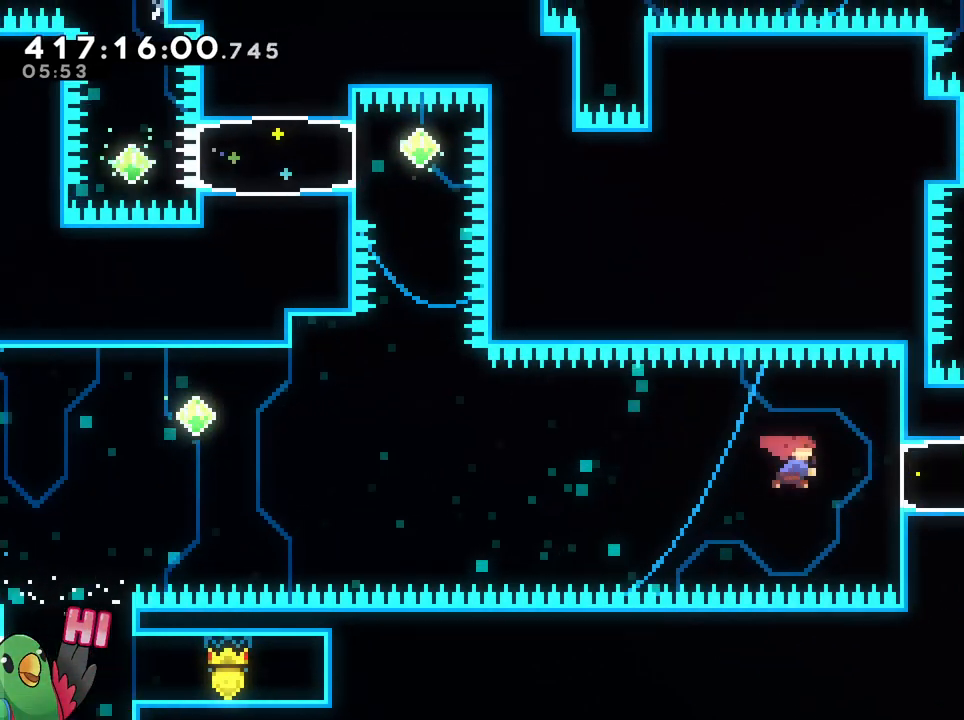
{"buttons": ["B"], "left_stick": "up-left", "right_stick": "center", "events": [[200, "B", "up"], [317, "left_stick", "up-left"], [400, "B", "down"]]}
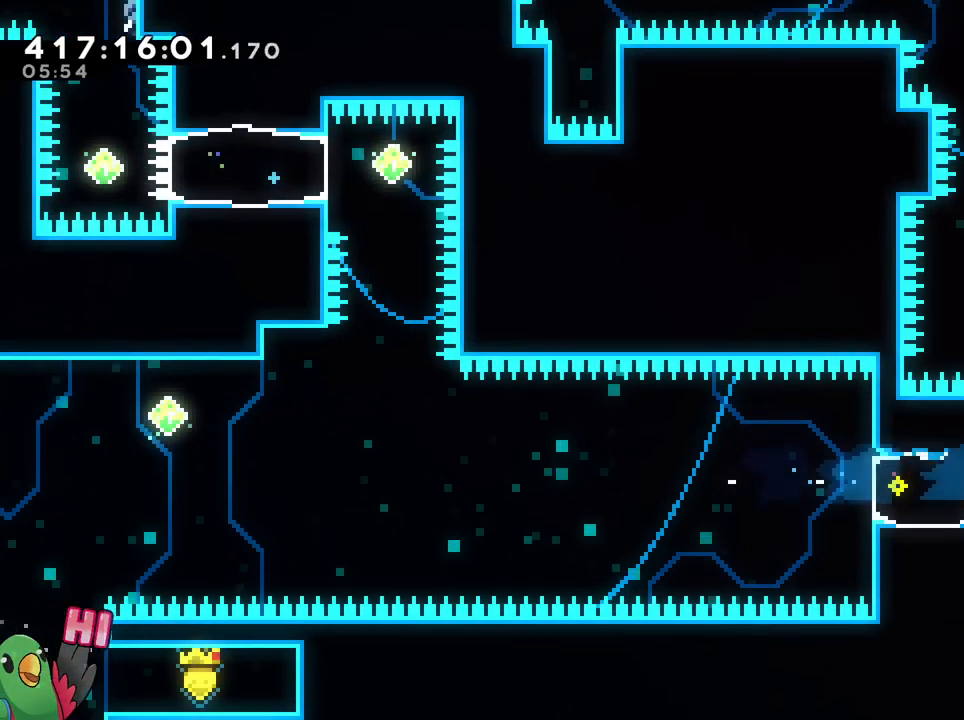
{"buttons": ["B"], "left_stick": "up-left", "right_stick": "center", "events": [[150, "left_stick", "center"], [284, "A", "down"], [317, "left_stick", "up-left"], [334, "A", "up"]]}
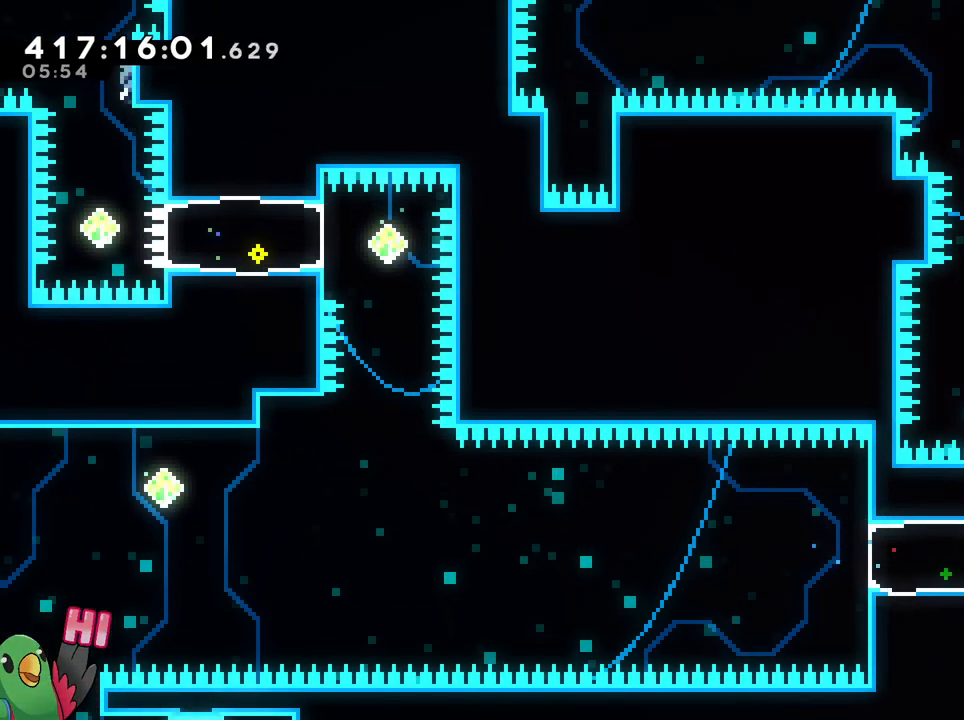
{"buttons": ["B"], "left_stick": "up-right", "right_stick": "center", "events": [[66, "B", "up"], [117, "left_stick", "right"], [150, "B", "down"], [383, "left_stick", "up-right"]]}